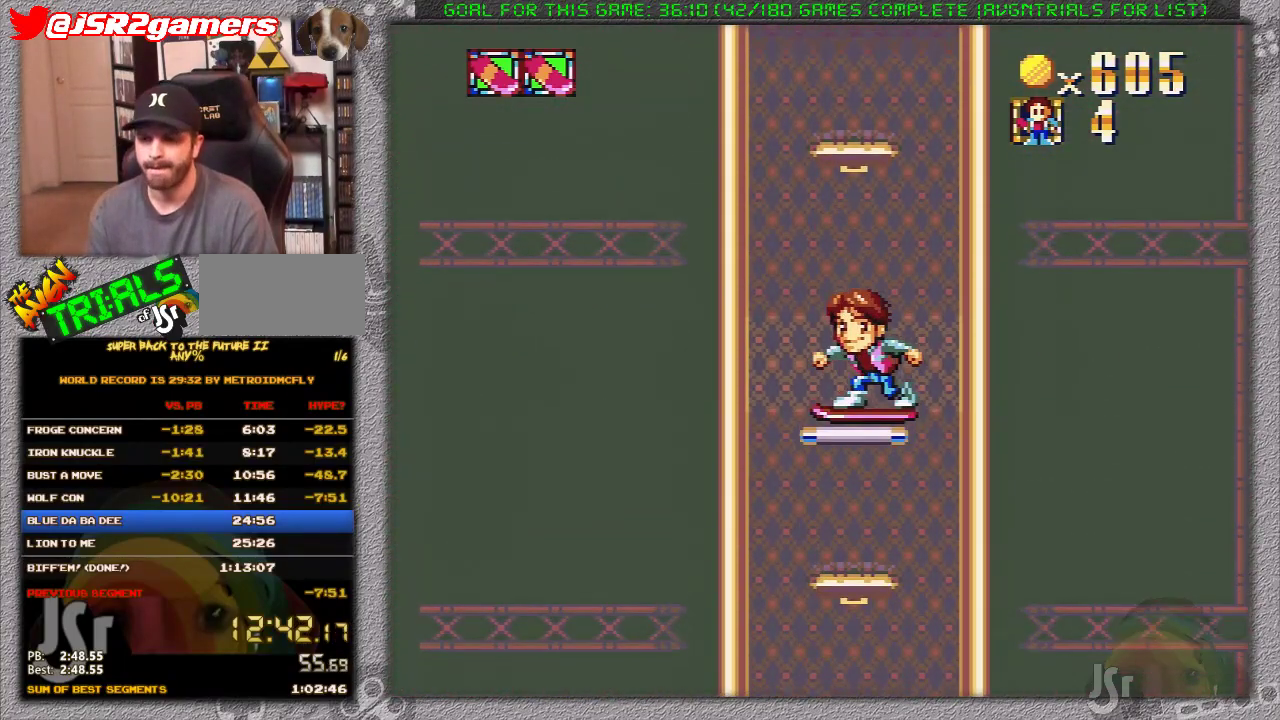
Gameplay with a controller (Nintendo layout); each line is a JSON object with the inputs held at the frame after it. "events" lists button and stick changes between this image and that frame as [ms after this image, input, new state], when the widget could be followed in between. Not read: L3 R3.
{"buttons": ["X"], "events": []}
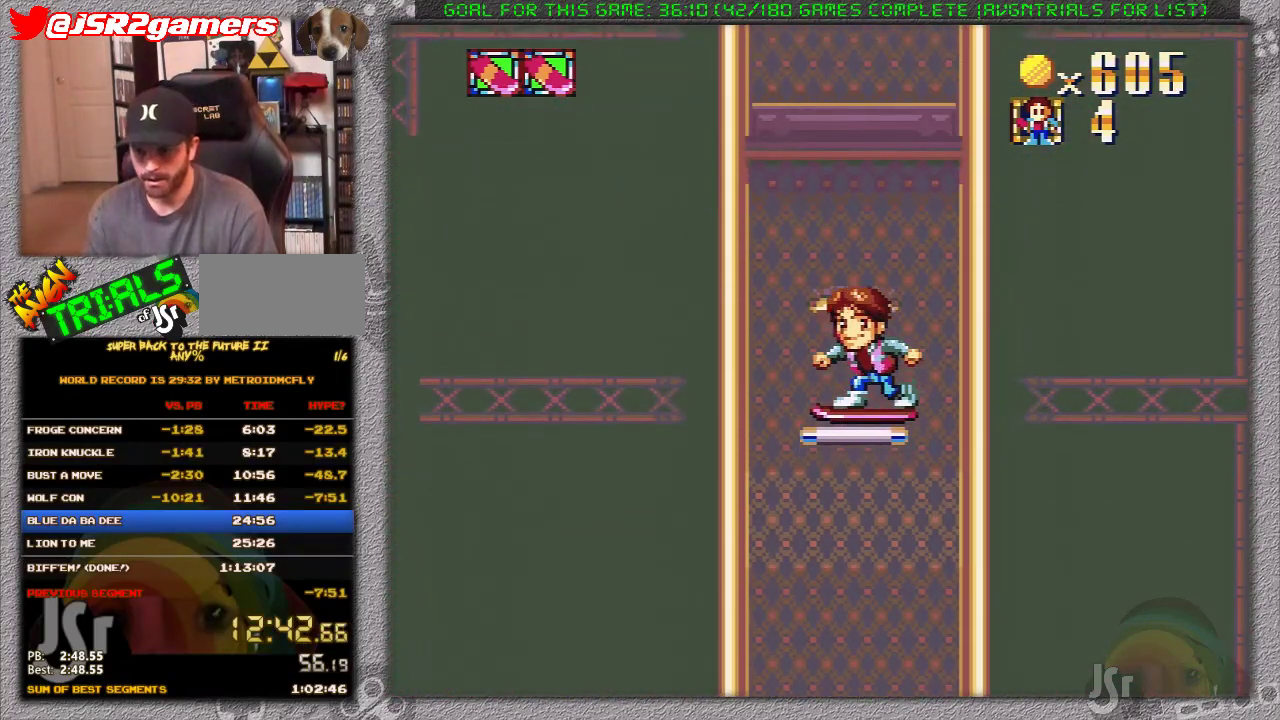
{"buttons": ["X"], "events": []}
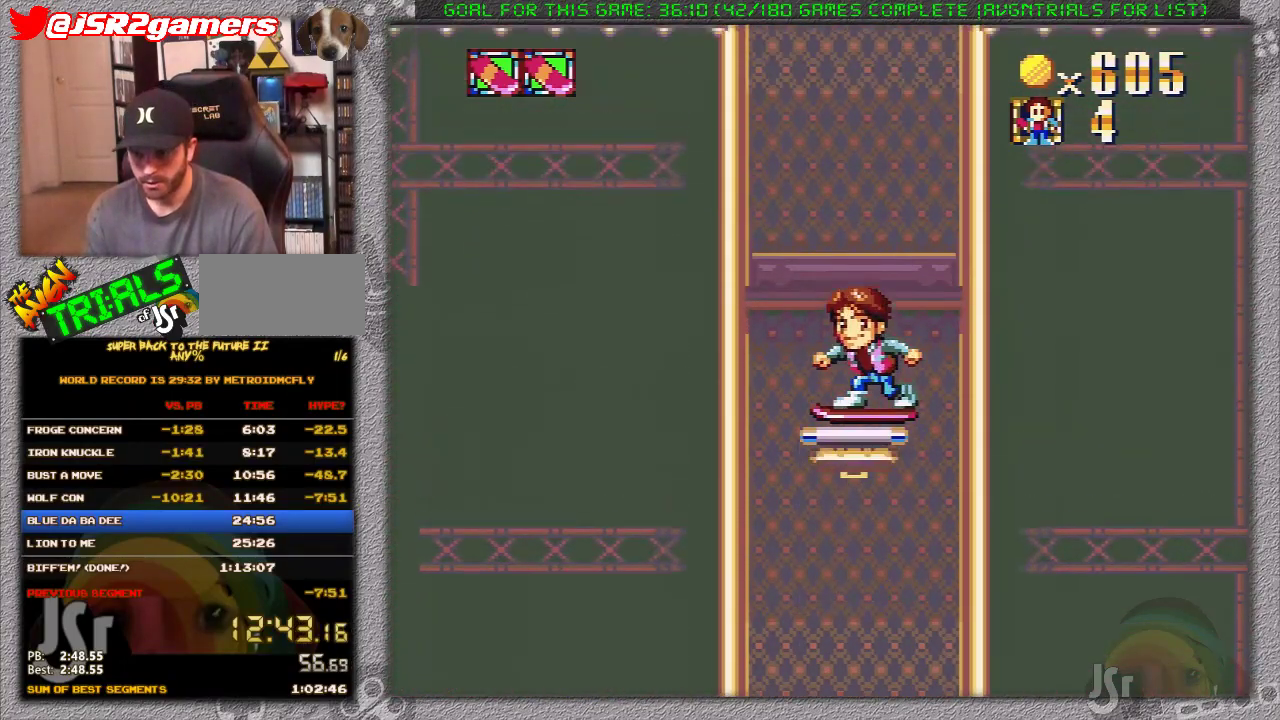
{"buttons": ["X"], "events": []}
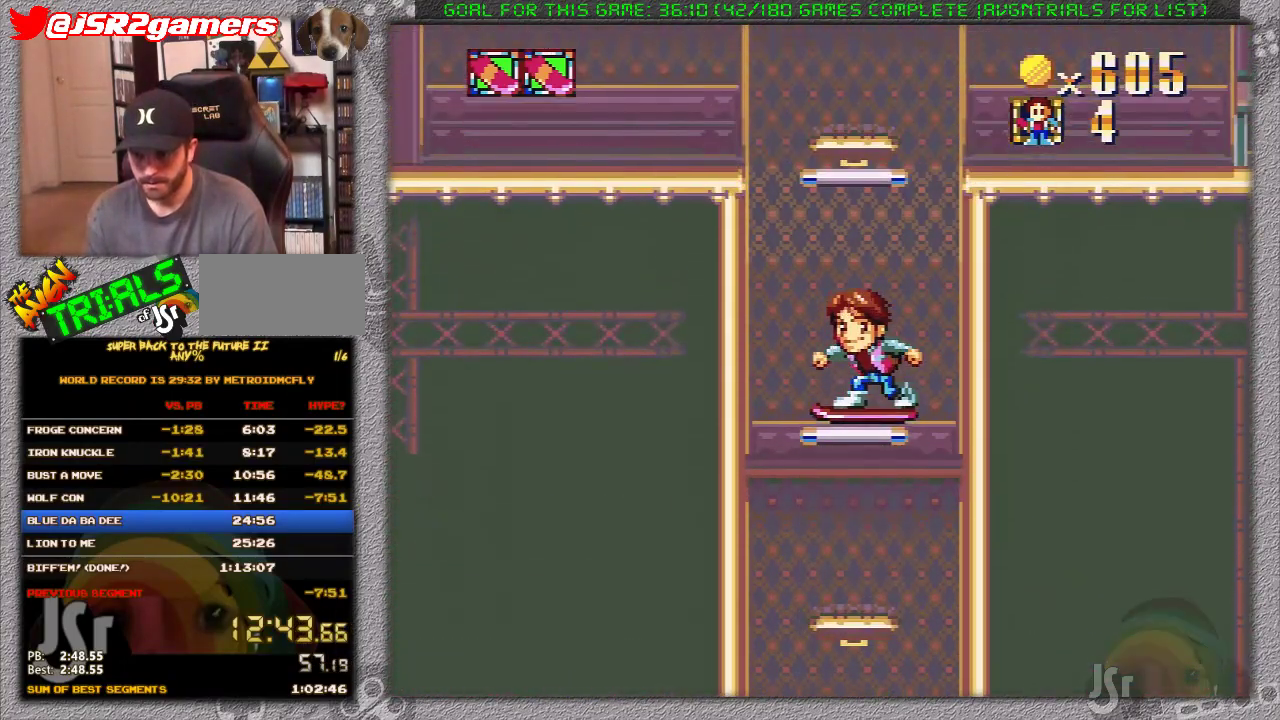
{"buttons": ["X"], "events": [[33, "A", "down"], [483, "A", "up"]]}
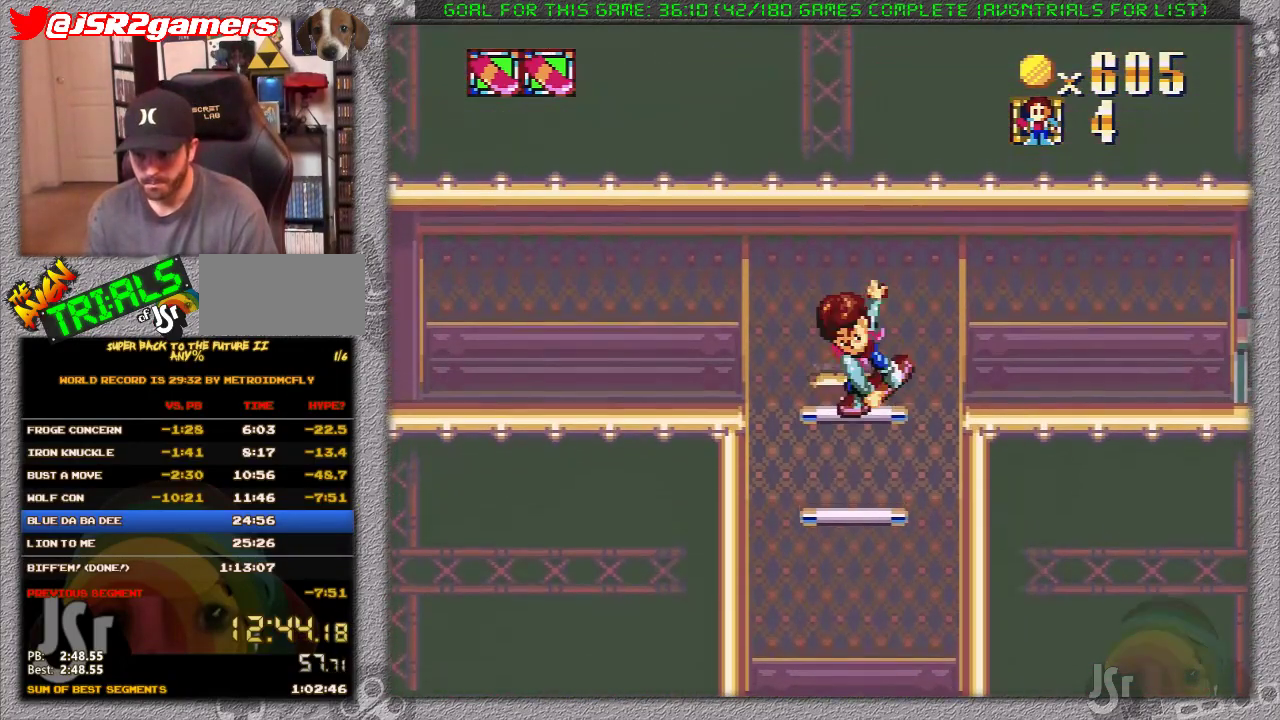
{"buttons": ["X", "DPAD_LEFT"], "events": [[33, "DPAD_LEFT", "down"]]}
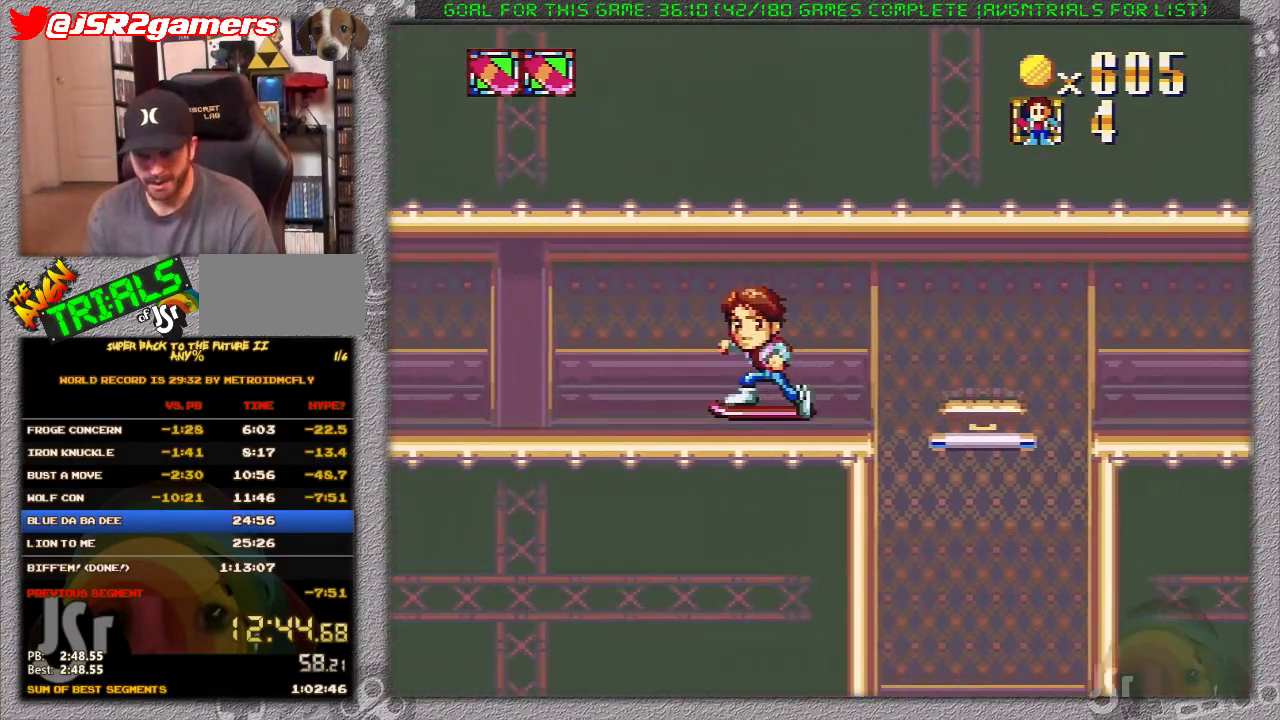
{"buttons": ["X", "DPAD_LEFT"], "events": []}
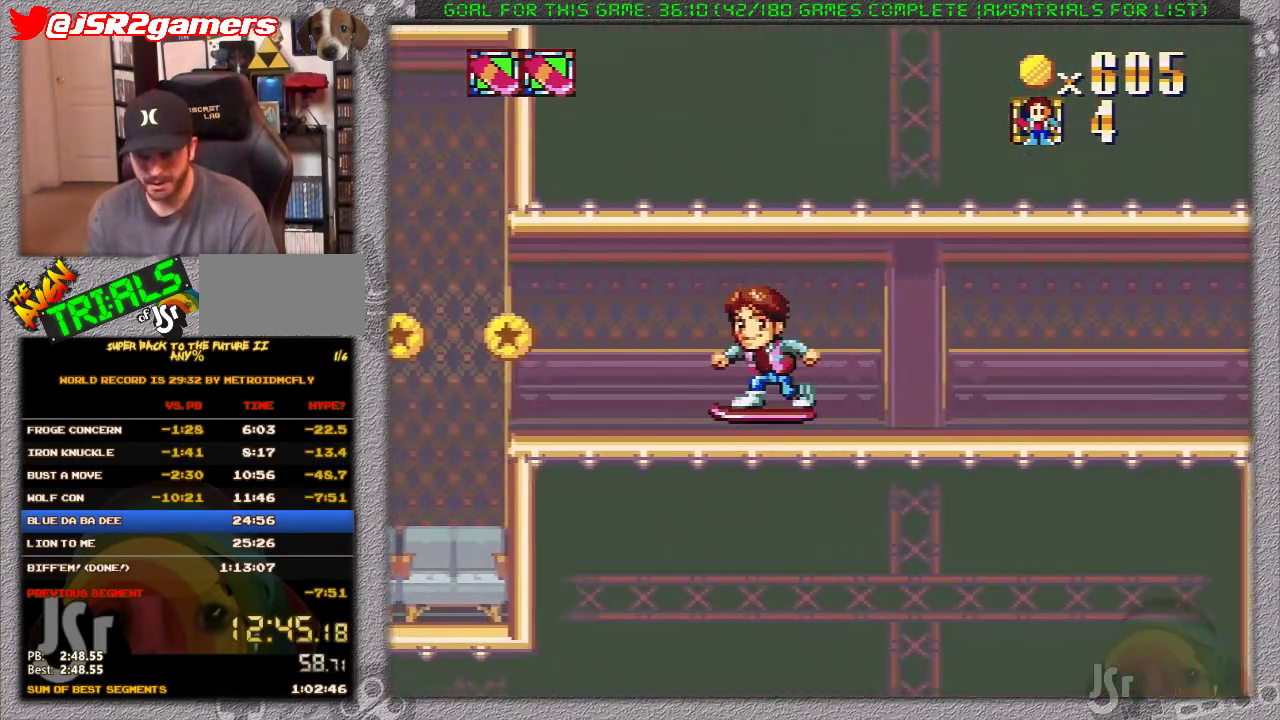
{"buttons": ["X", "DPAD_LEFT"], "events": [[167, "A", "down"], [433, "A", "up"]]}
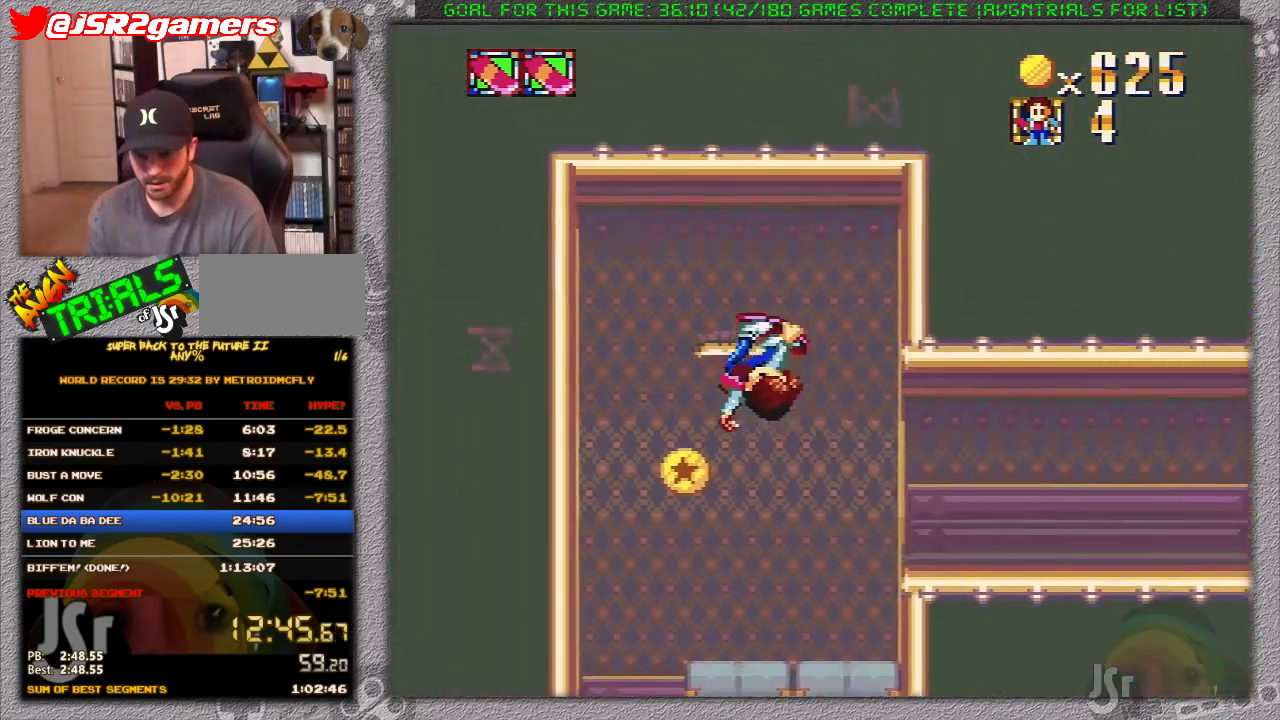
{"buttons": ["X", "DPAD_RIGHT"], "events": [[100, "DPAD_LEFT", "up"], [100, "DPAD_RIGHT", "down"]]}
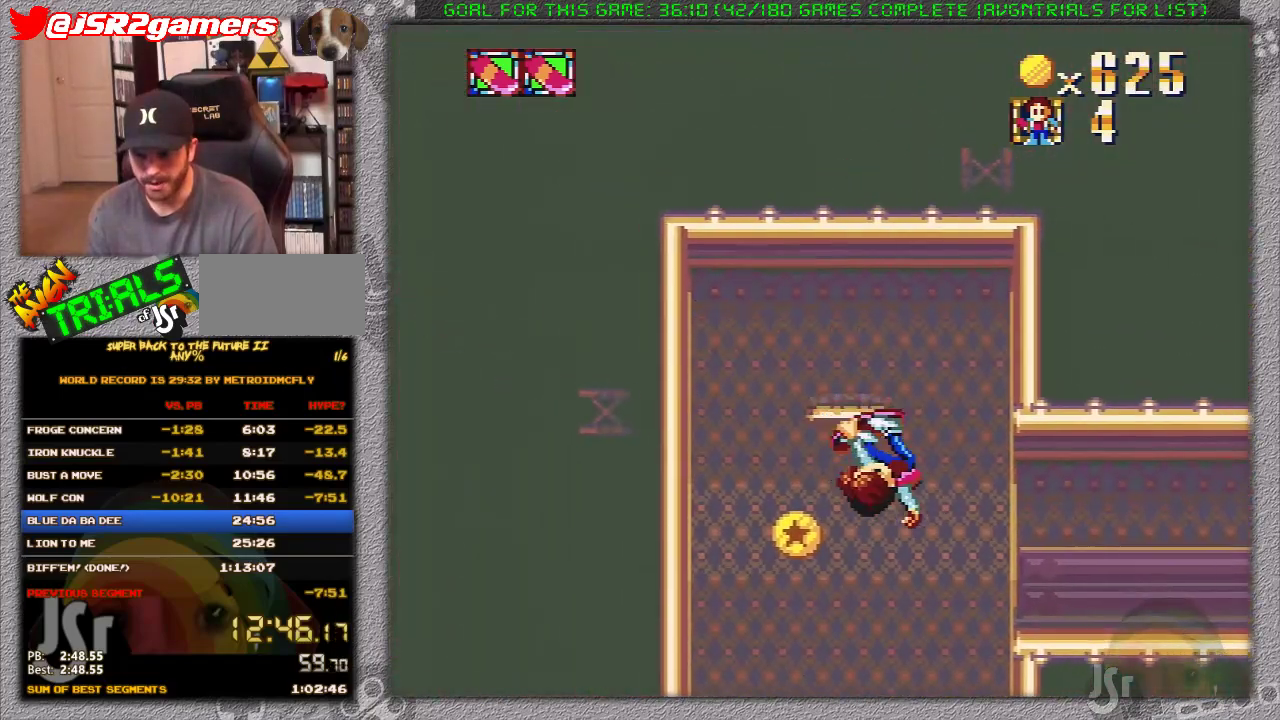
{"buttons": ["X", "DPAD_RIGHT"], "events": []}
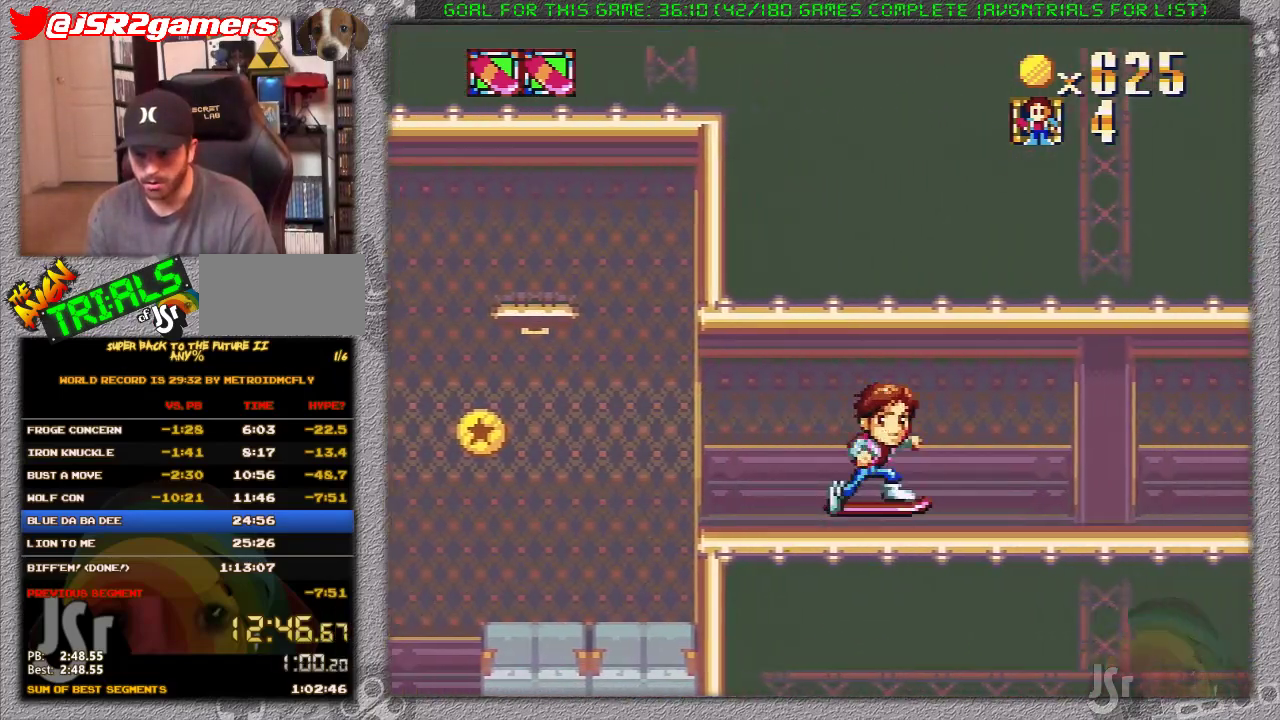
{"buttons": ["A", "X", "DPAD_RIGHT"], "events": [[433, "A", "down"]]}
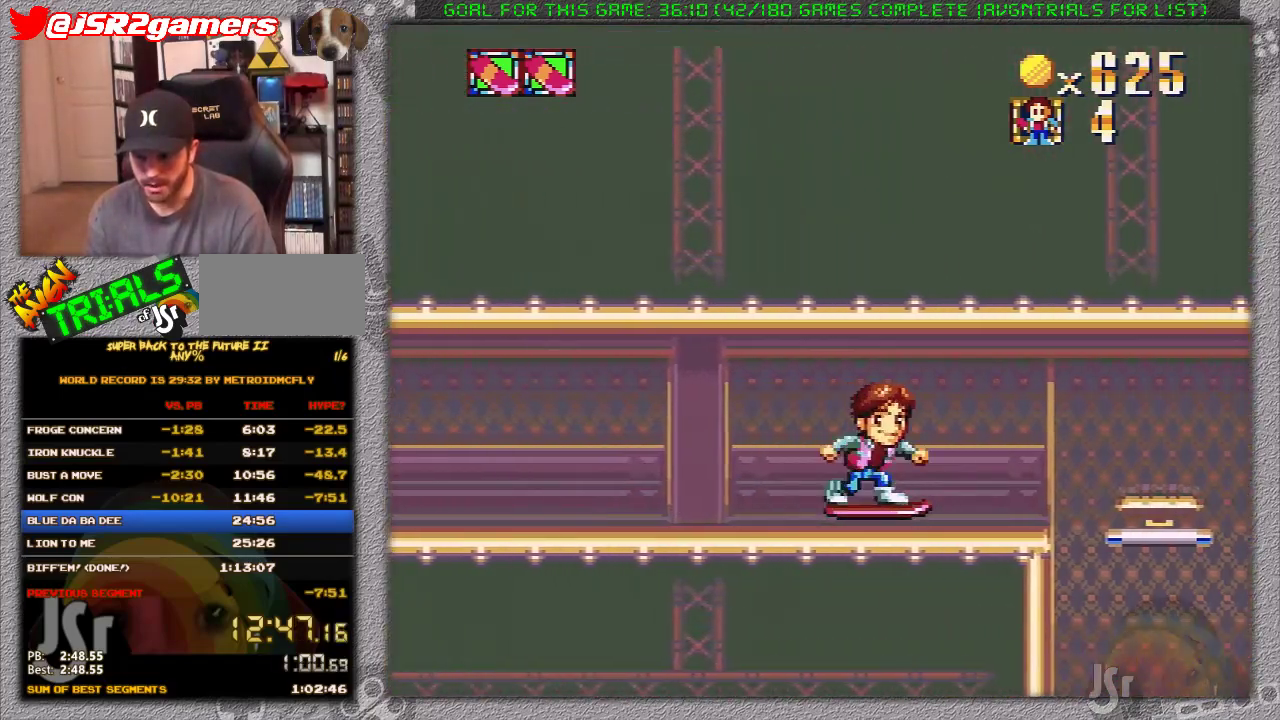
{"buttons": ["X", "DPAD_RIGHT"], "events": [[200, "A", "up"]]}
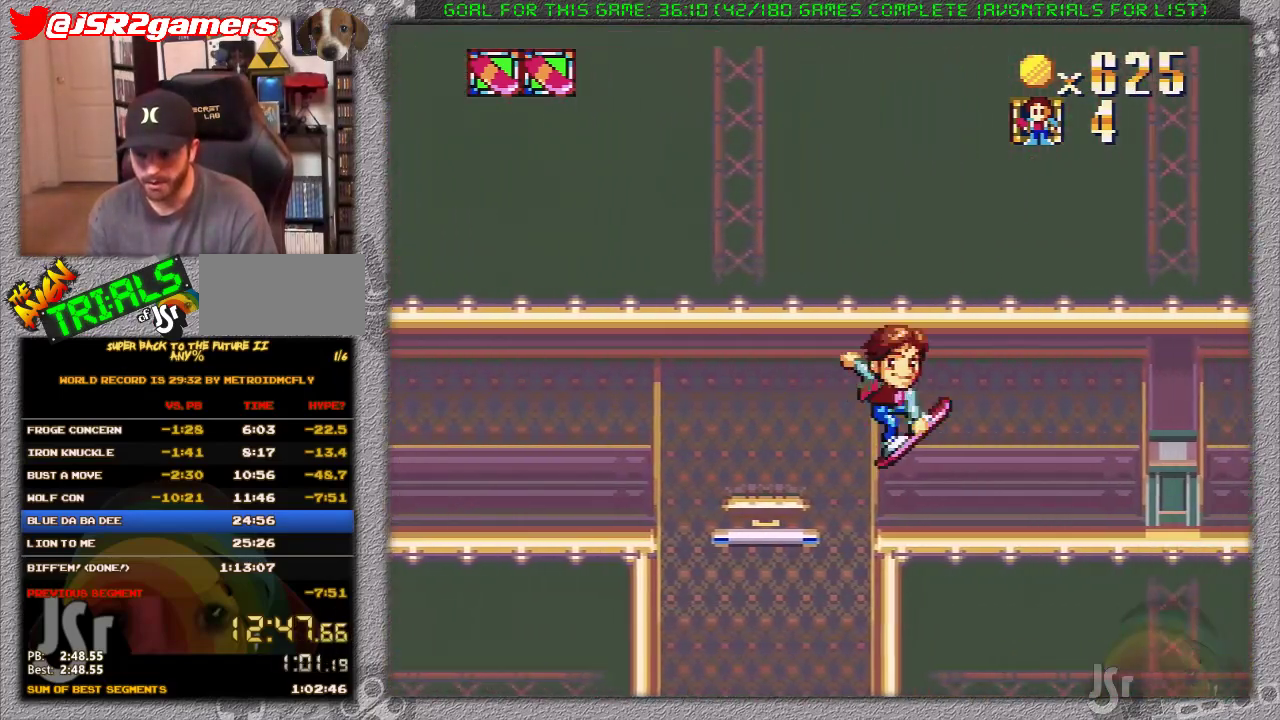
{"buttons": ["X", "DPAD_RIGHT"], "events": []}
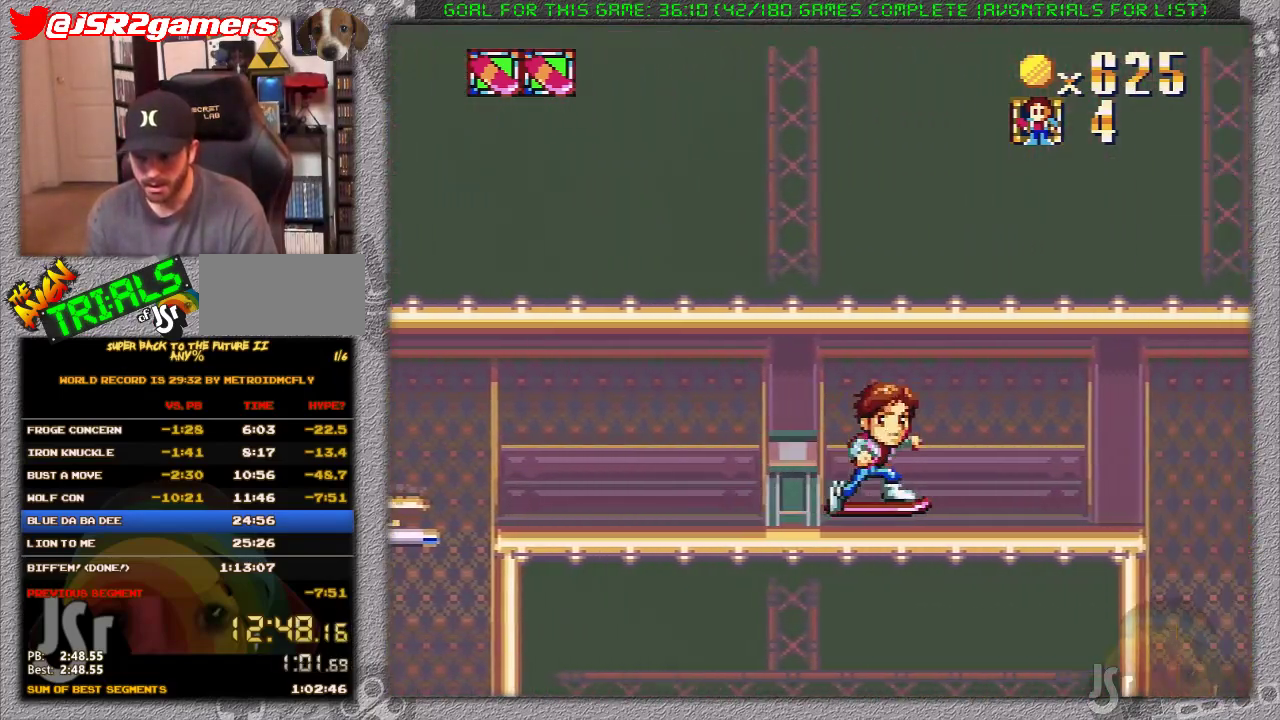
{"buttons": ["A", "X", "DPAD_RIGHT"], "events": [[50, "A", "down"]]}
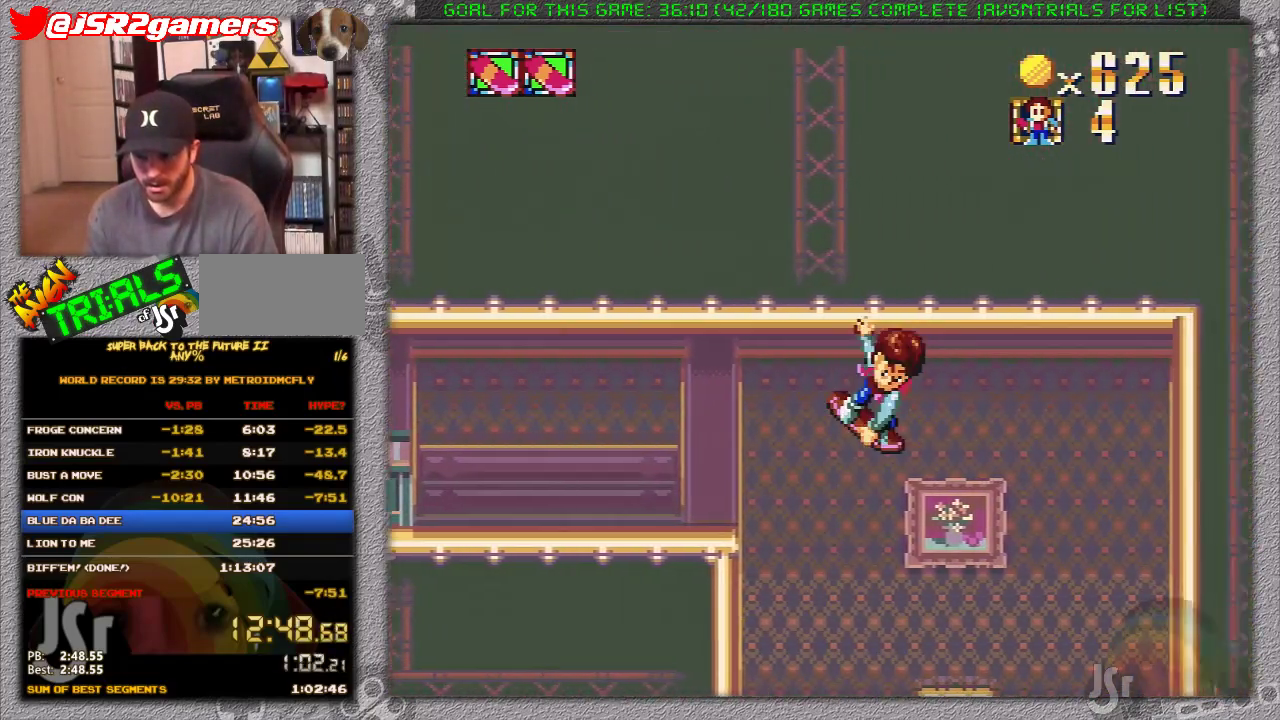
{"buttons": ["X"], "events": [[17, "A", "up"], [300, "DPAD_RIGHT", "up"]]}
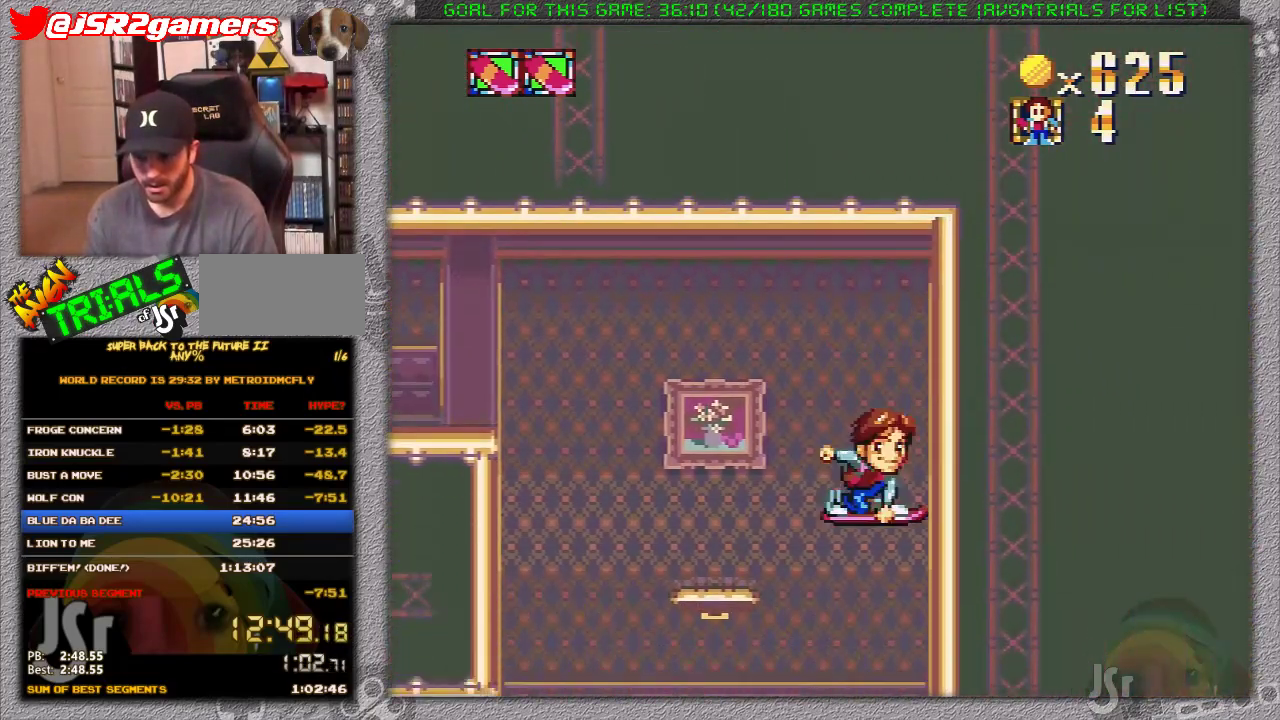
{"buttons": ["X", "DPAD_LEFT"], "events": [[267, "DPAD_LEFT", "down"]]}
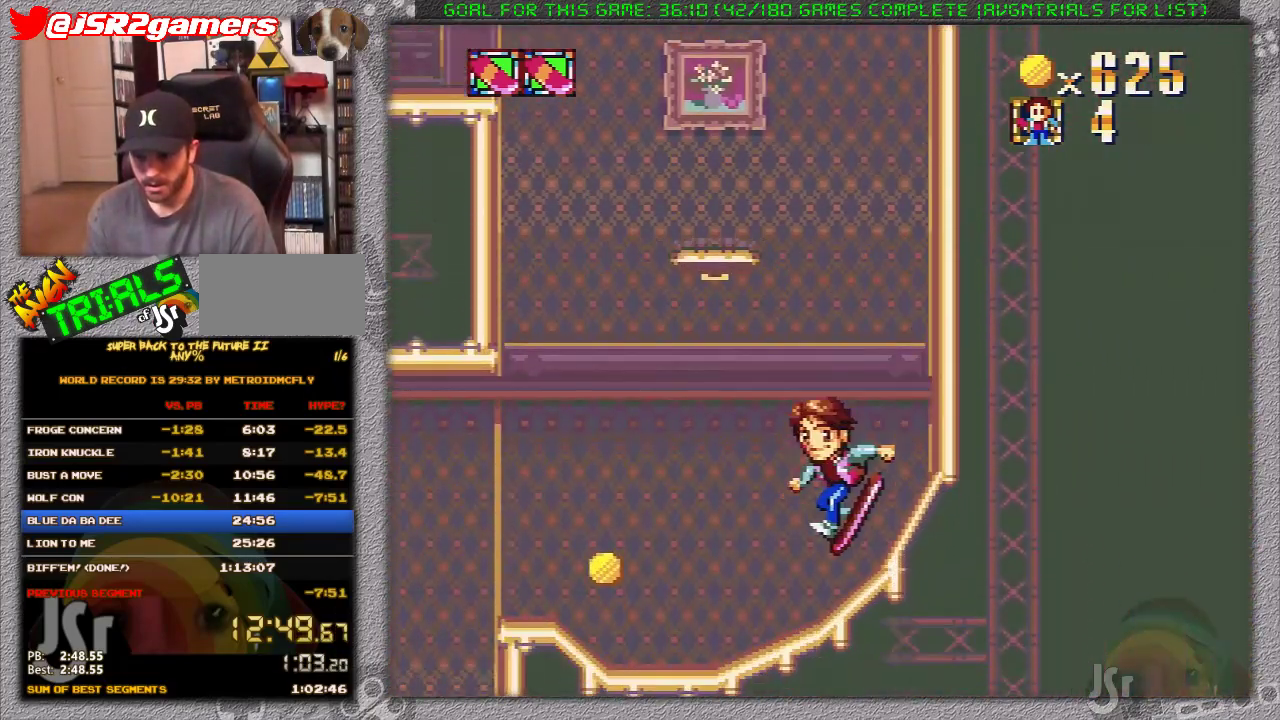
{"buttons": ["X", "DPAD_LEFT"], "events": [[200, "A", "down"], [383, "A", "up"]]}
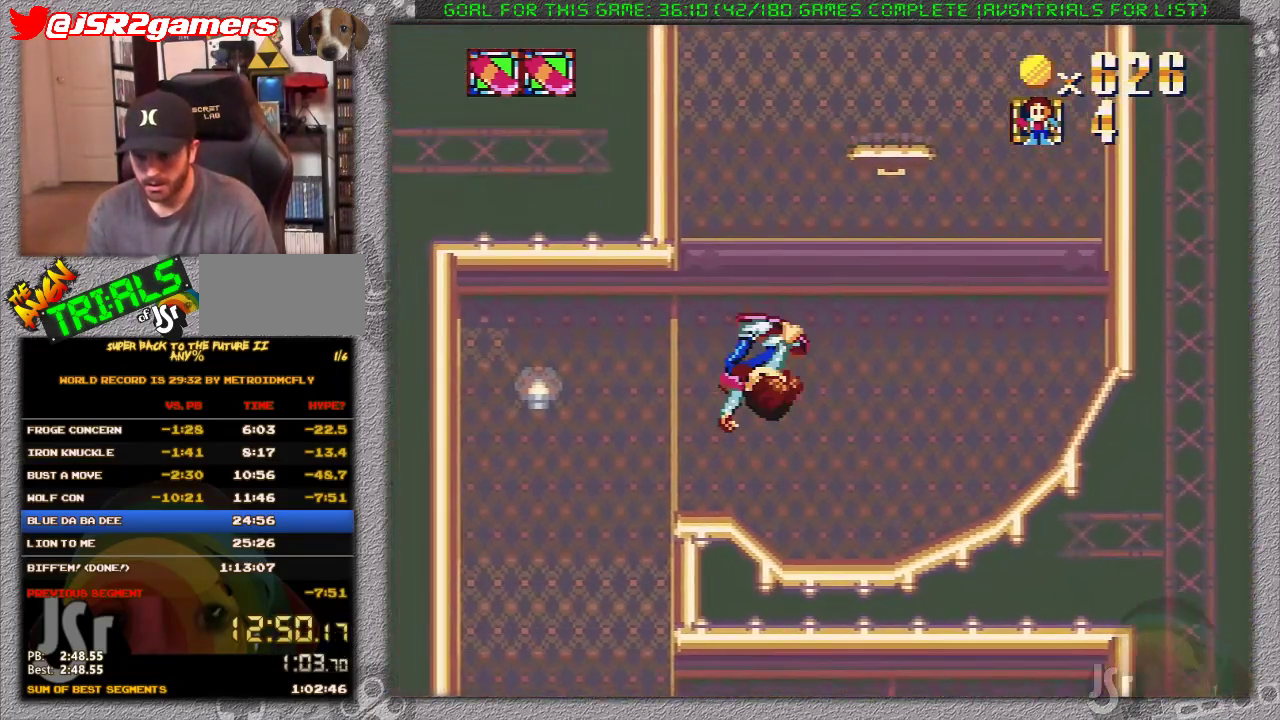
{"buttons": ["X", "DPAD_LEFT"], "events": []}
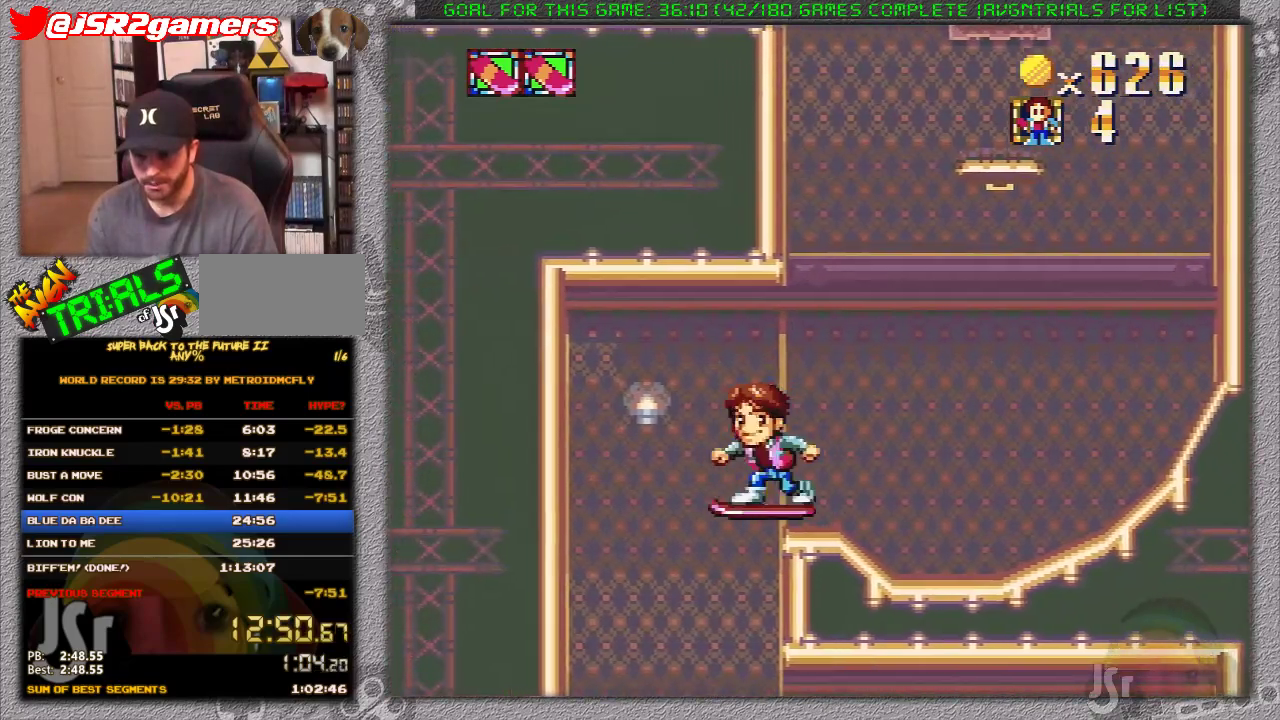
{"buttons": ["X", "DPAD_RIGHT"], "events": [[133, "DPAD_LEFT", "up"], [167, "DPAD_RIGHT", "down"]]}
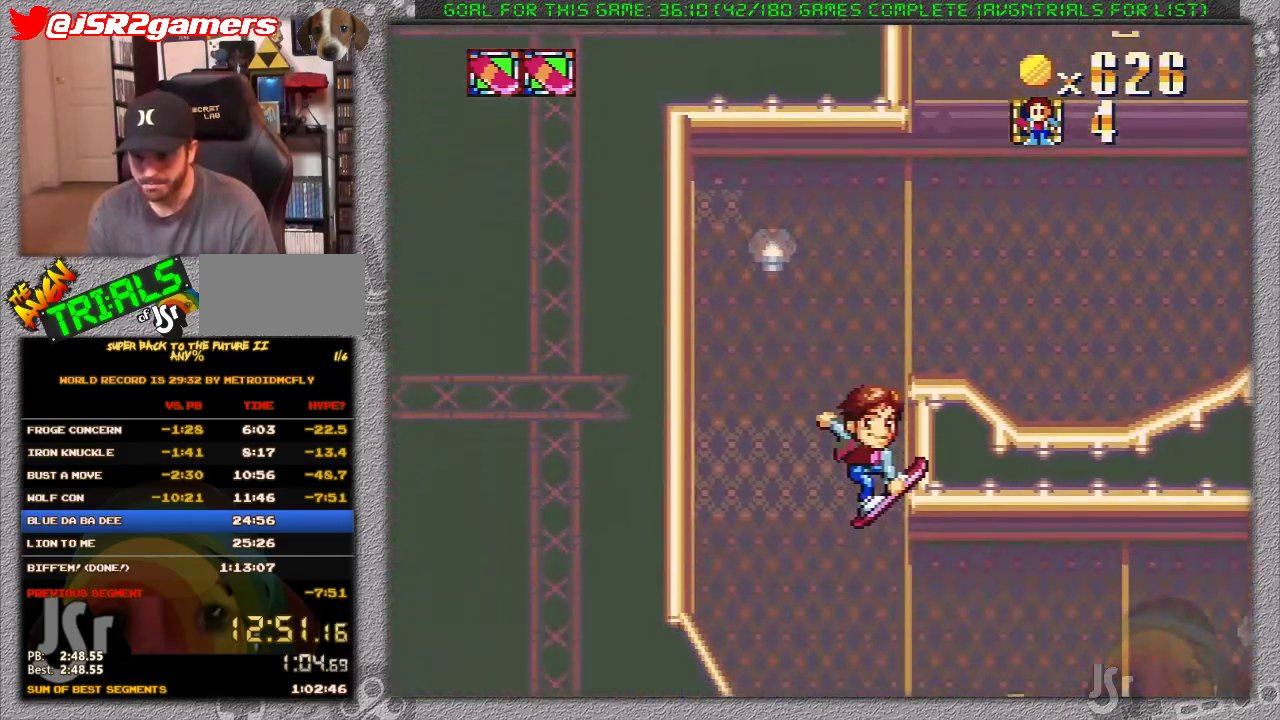
{"buttons": ["X", "DPAD_RIGHT"], "events": [[317, "A", "down"], [483, "A", "up"]]}
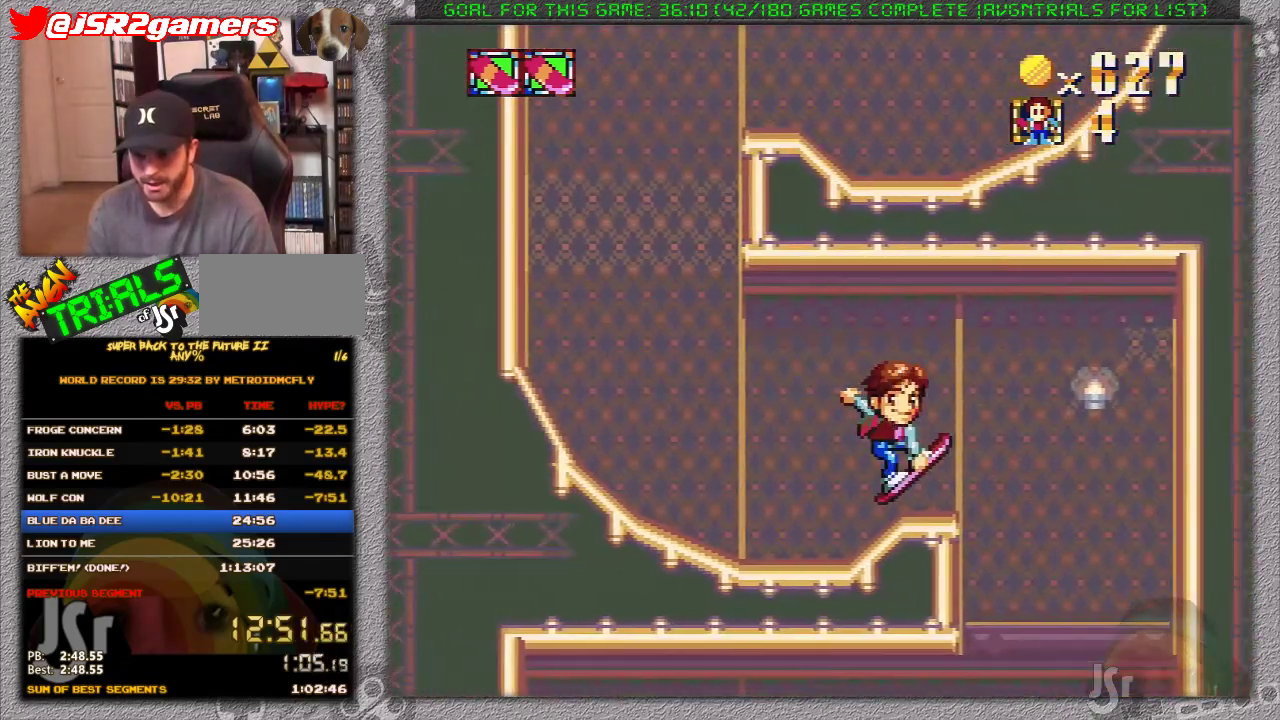
{"buttons": ["X"], "events": [[417, "DPAD_RIGHT", "up"]]}
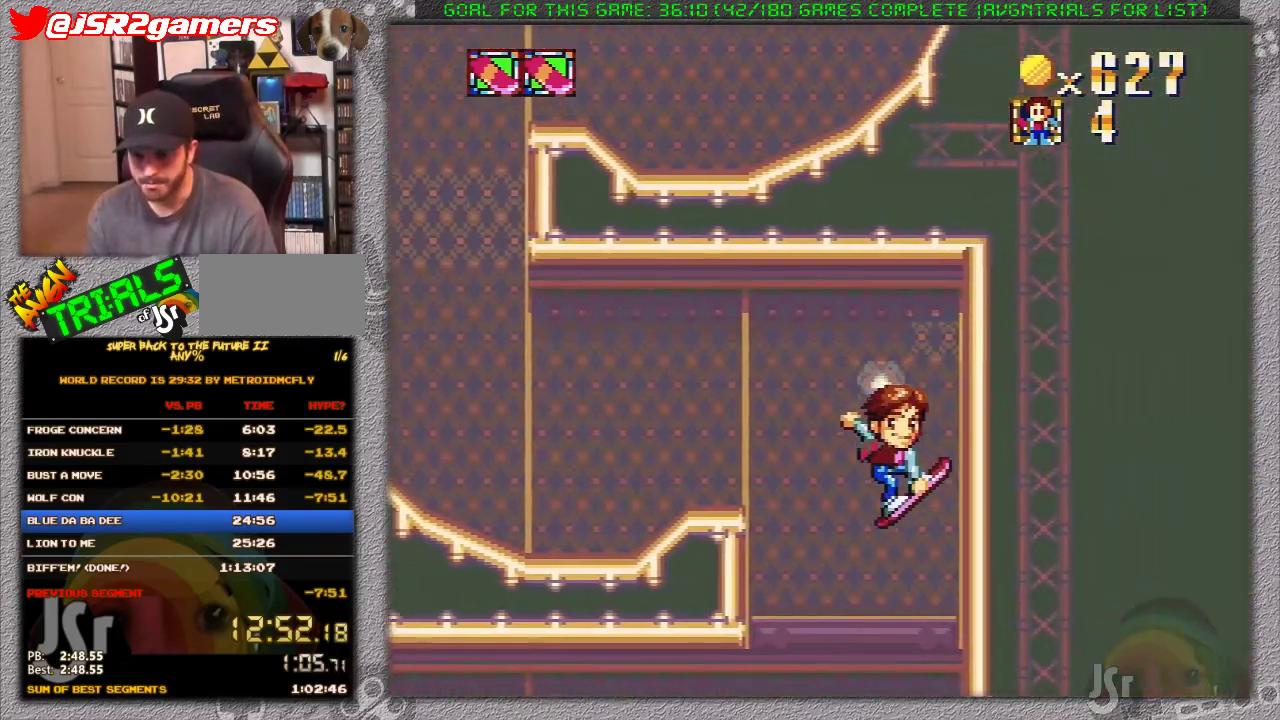
{"buttons": ["X", "DPAD_LEFT"], "events": [[33, "DPAD_LEFT", "down"]]}
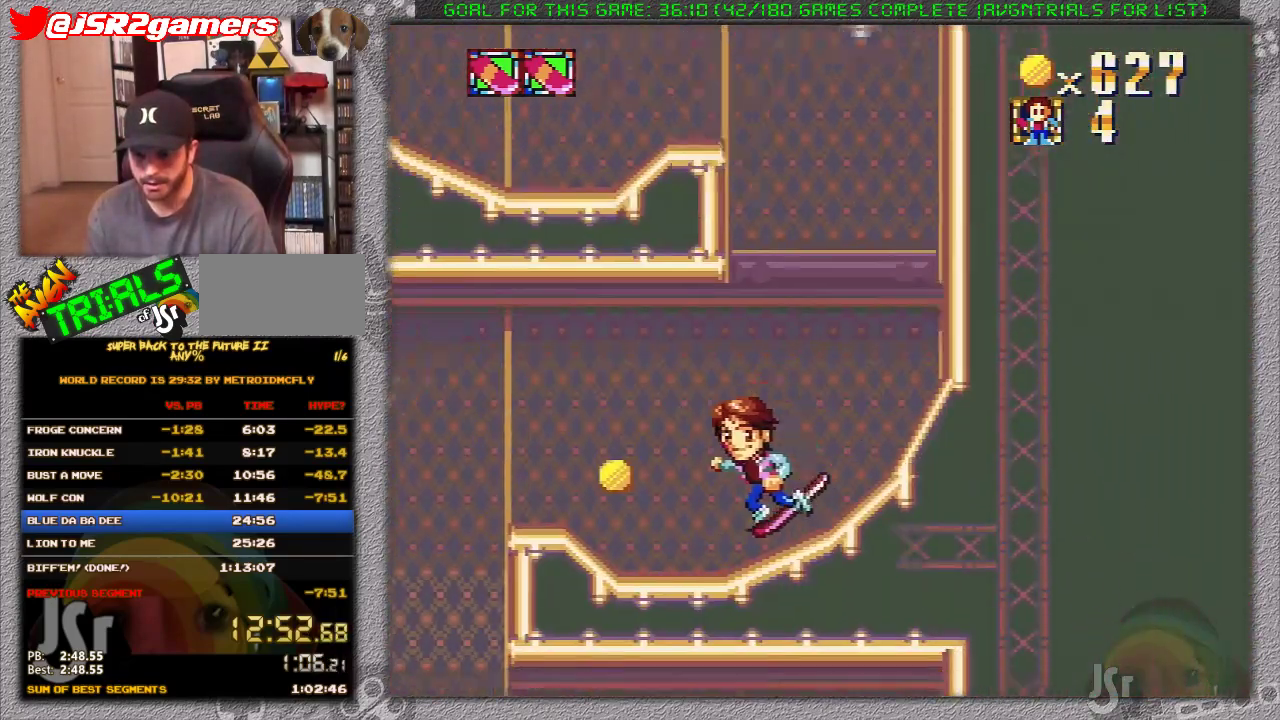
{"buttons": ["X", "DPAD_LEFT"], "events": [[100, "A", "down"], [267, "A", "up"]]}
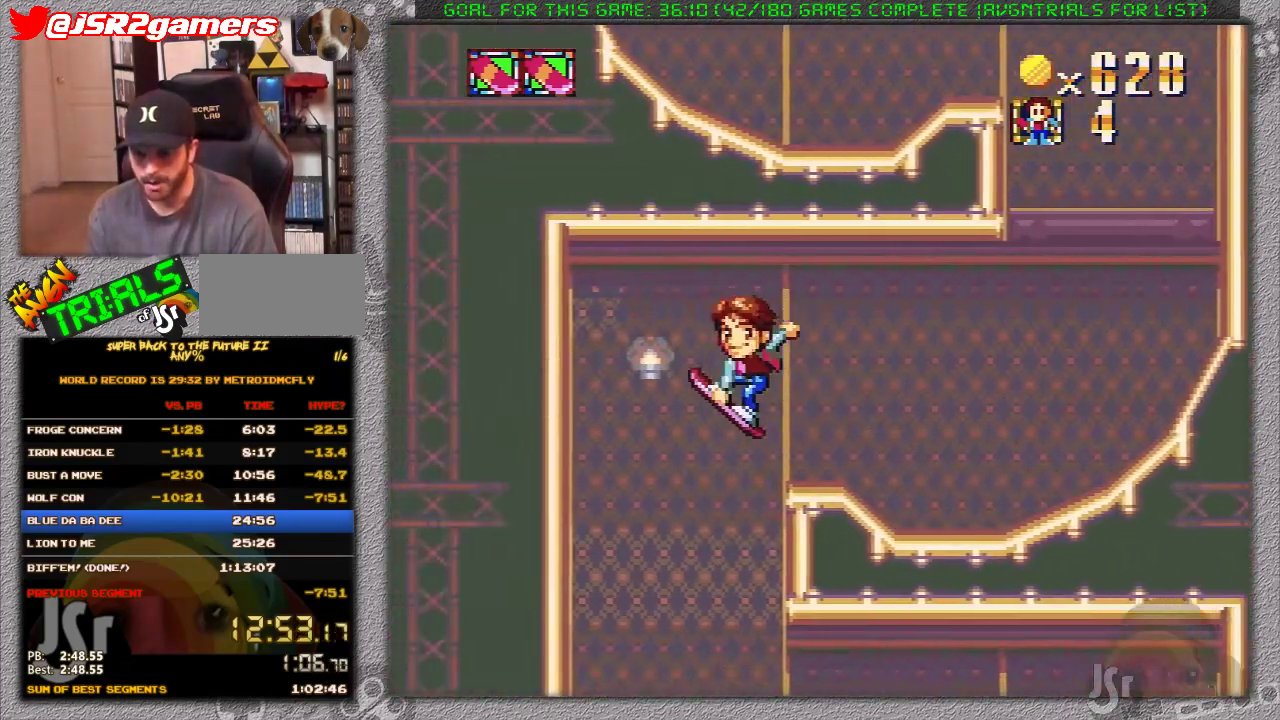
{"buttons": ["X", "DPAD_RIGHT"], "events": [[200, "DPAD_LEFT", "up"], [233, "DPAD_RIGHT", "down"]]}
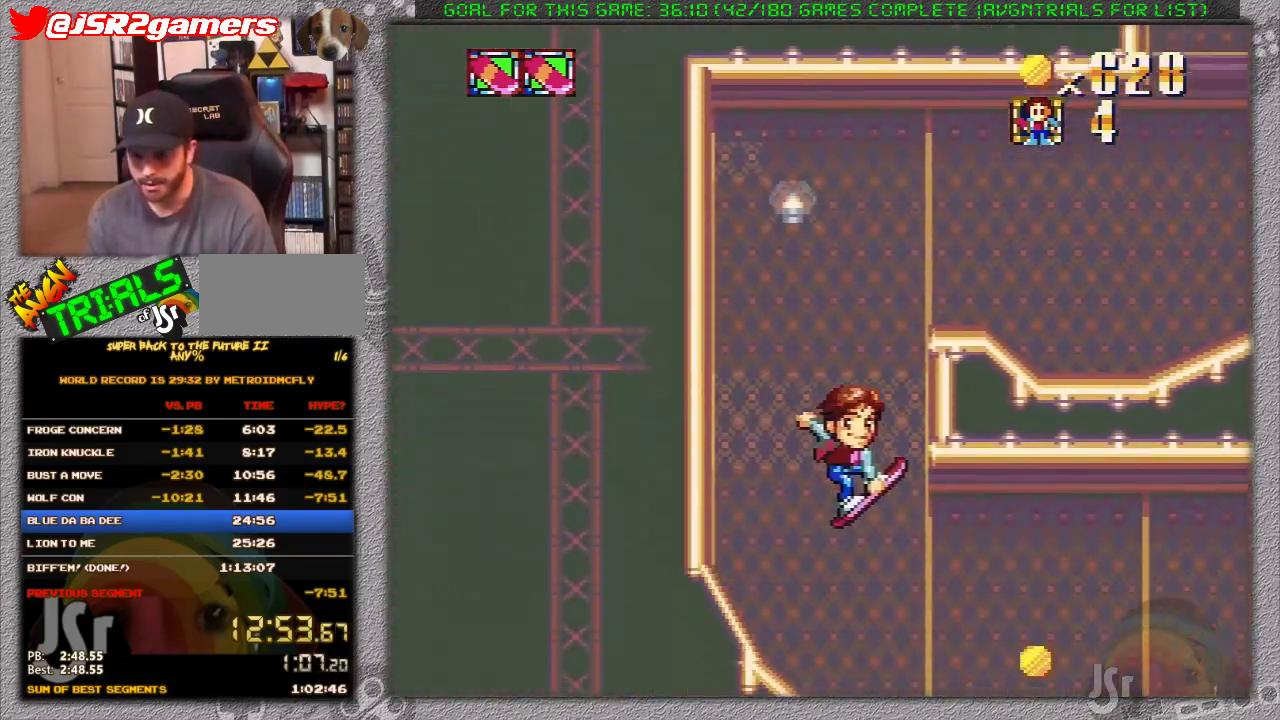
{"buttons": ["X", "DPAD_RIGHT"], "events": [[300, "A", "down"], [467, "A", "up"]]}
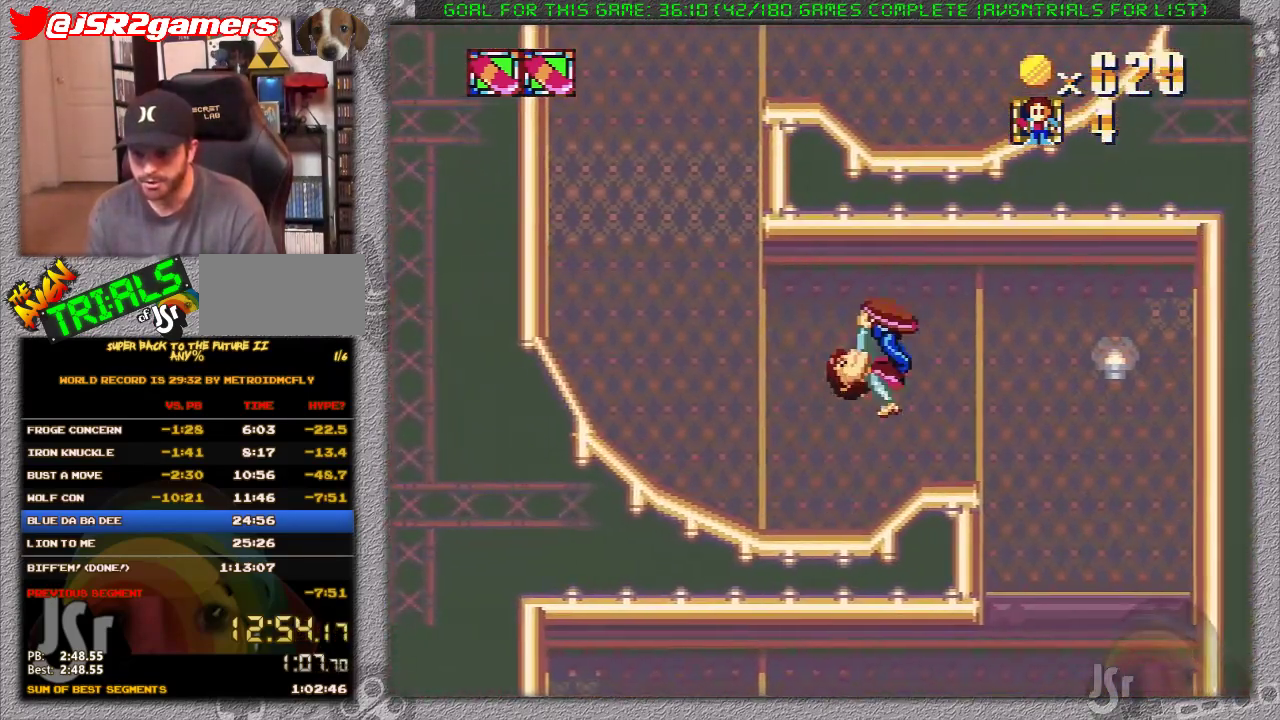
{"buttons": ["X", "DPAD_RIGHT"], "events": []}
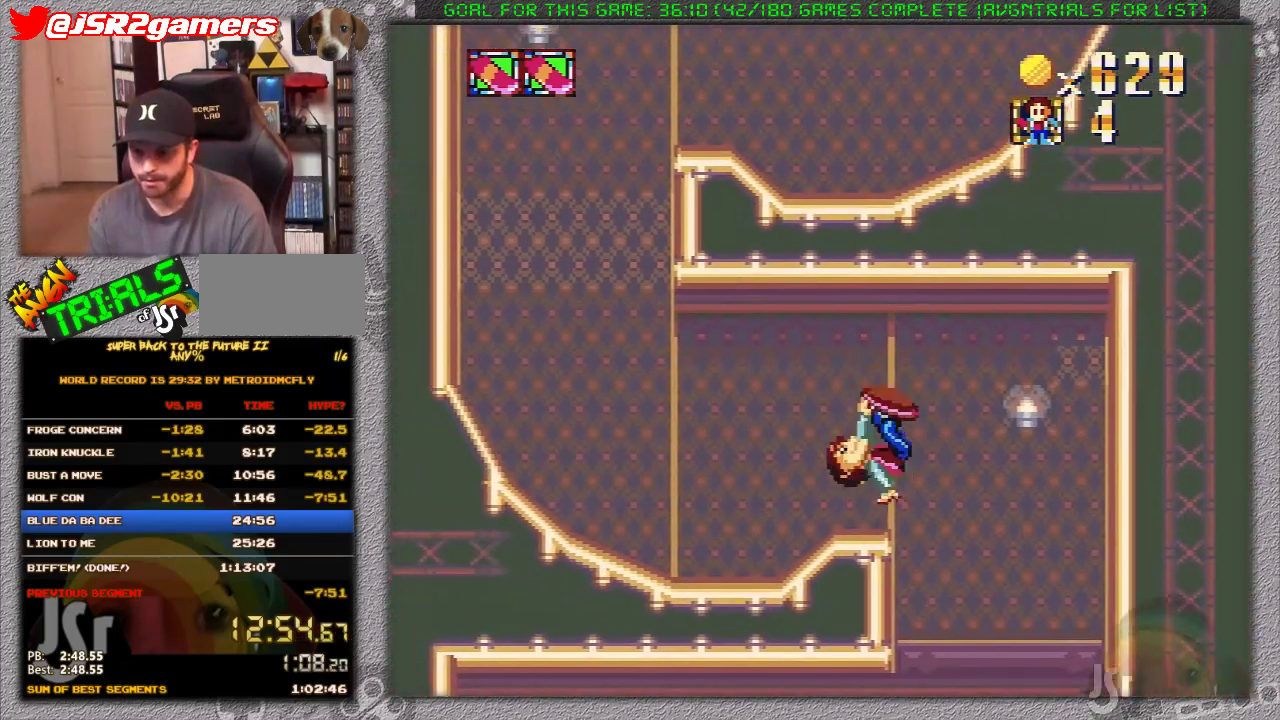
{"buttons": ["X", "DPAD_LEFT"], "events": [[200, "DPAD_RIGHT", "up"], [250, "DPAD_LEFT", "down"]]}
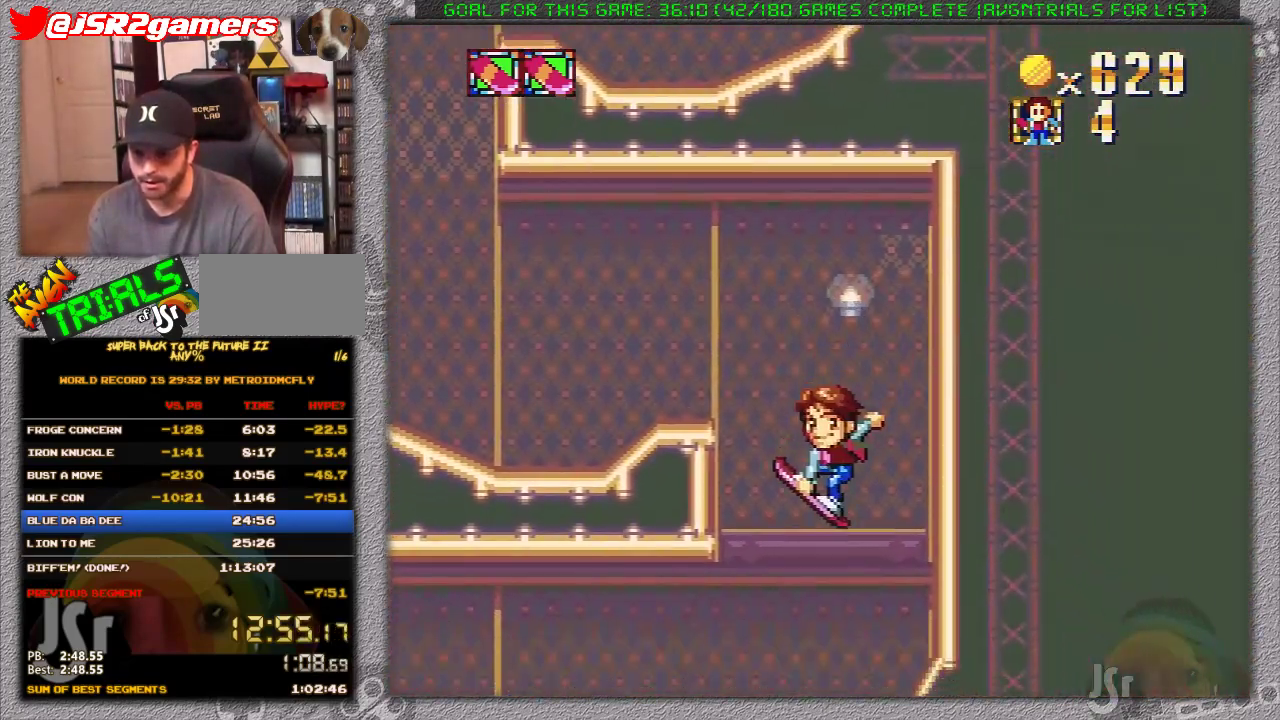
{"buttons": ["A", "X", "DPAD_LEFT"], "events": [[400, "A", "down"]]}
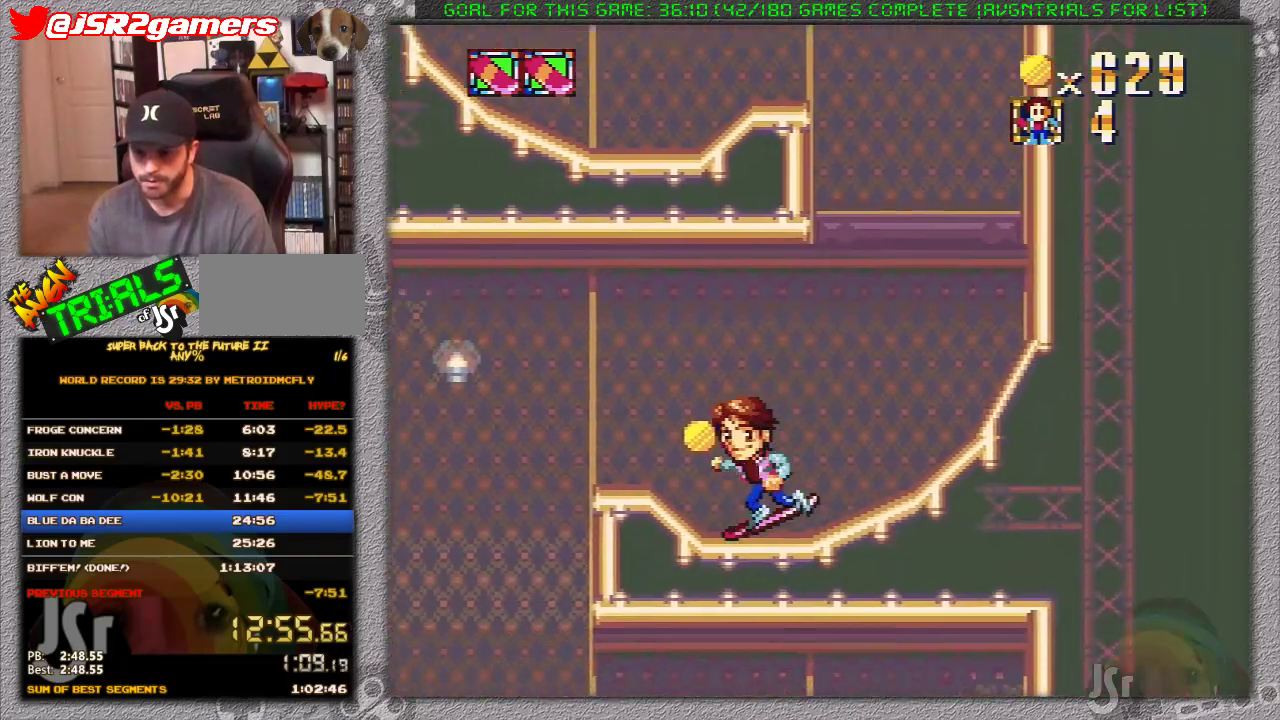
{"buttons": ["X", "DPAD_LEFT"], "events": [[50, "A", "up"]]}